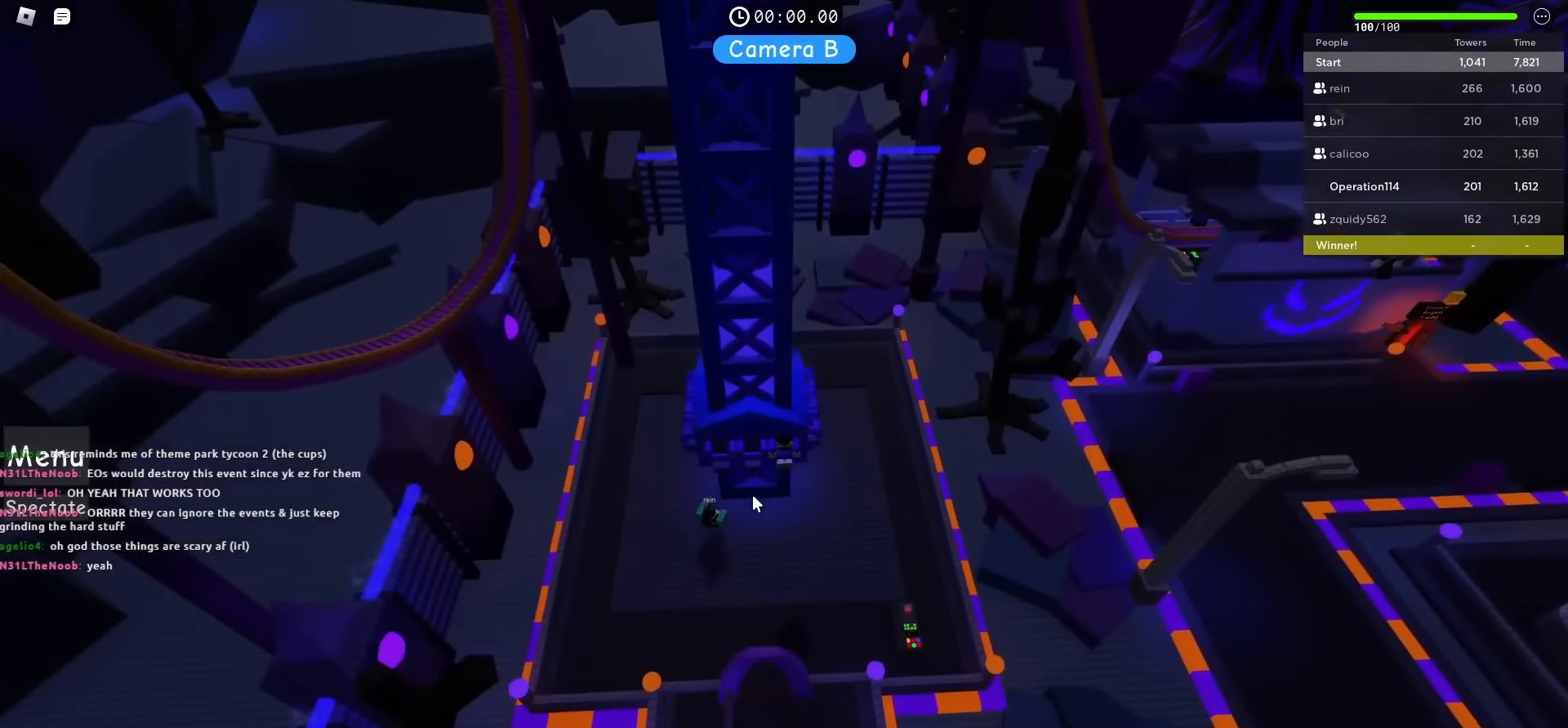
Gameplay with keyboard; each line is a JSON object with the keys held at the frame after it. "events" lists presses ("down") and releases ("up") of "a", "ctrl", "d", "e", "f", "q", "r", "s", "shift", "space", "tab" and "w" between this image and that frame as [ms after this image, input, new state], when the widget could be followed in between. No other keys are recorded. Mouse input is not recorded.
{"keys": ["s", "space"], "events": [[383, "s", "down"], [433, "space", "down"]]}
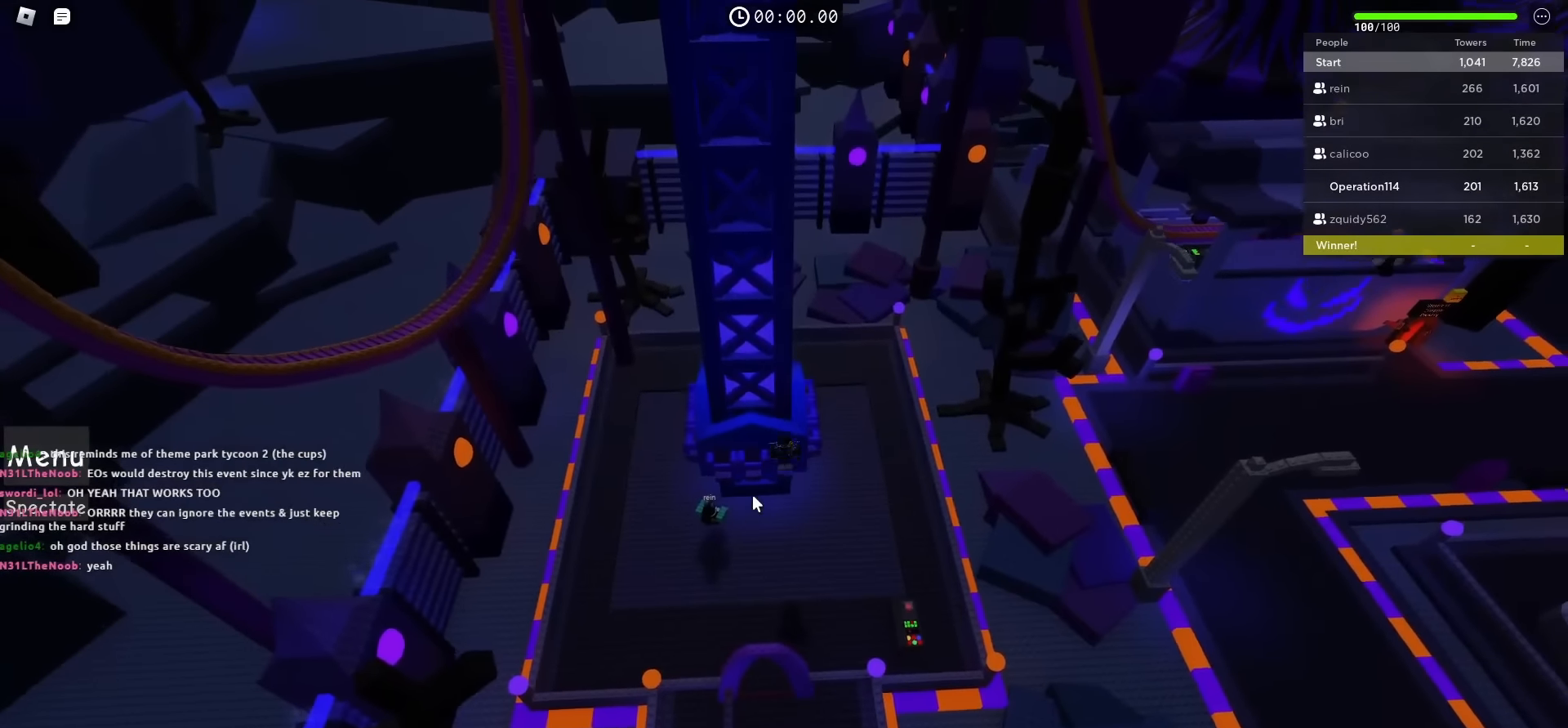
{"keys": ["d", "s", "space"], "events": [[300, "d", "down"]]}
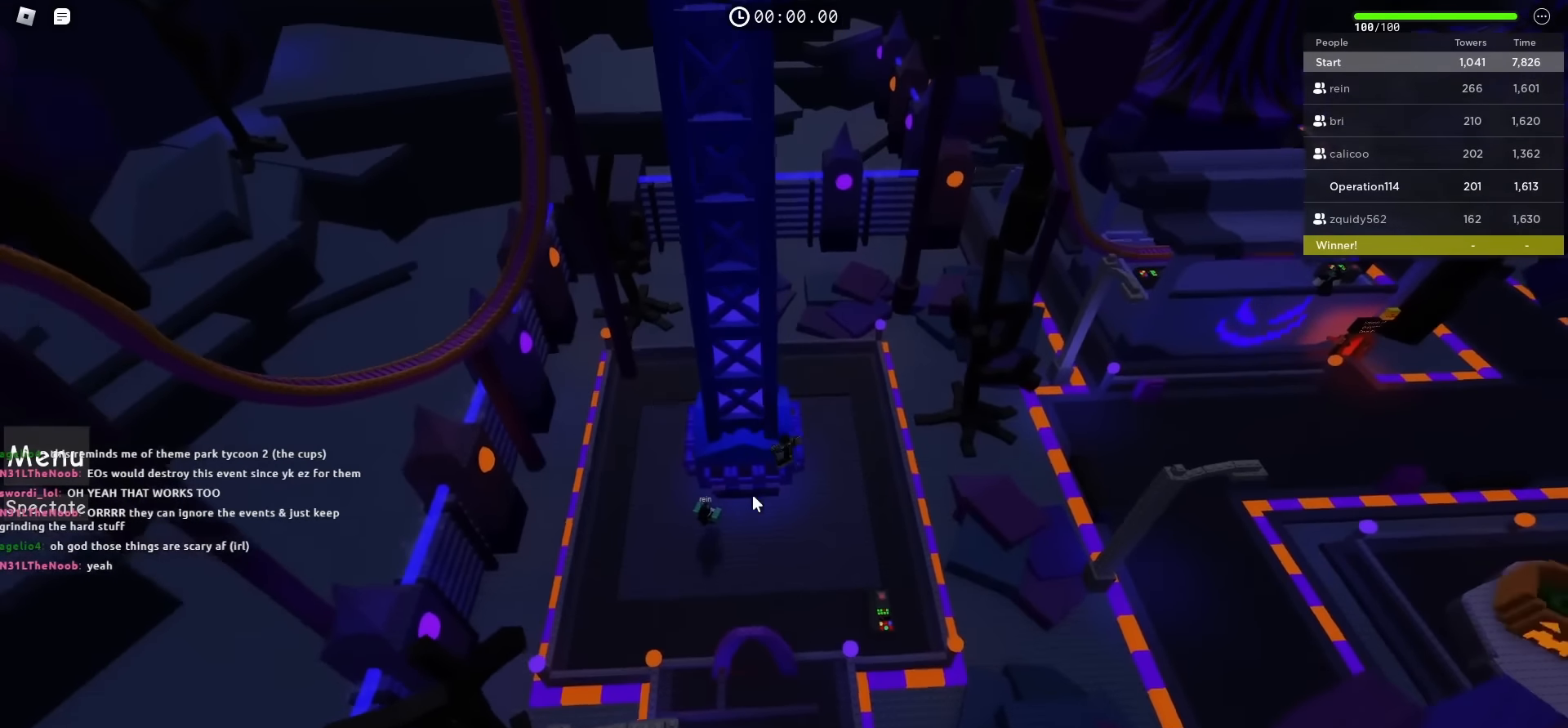
{"keys": ["d", "space", "w"], "events": [[100, "s", "up"], [433, "w", "down"]]}
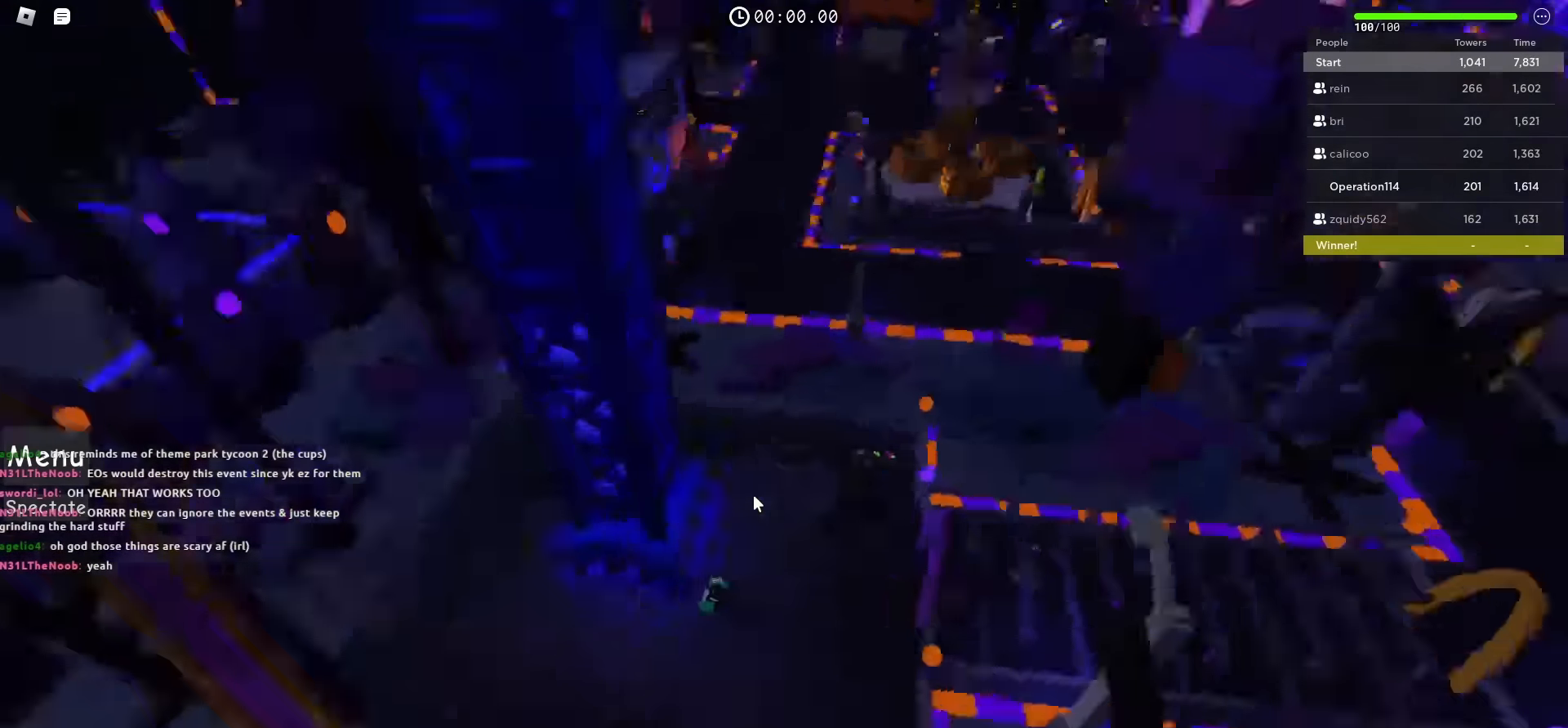
{"keys": ["space", "w"], "events": [[117, "d", "up"]]}
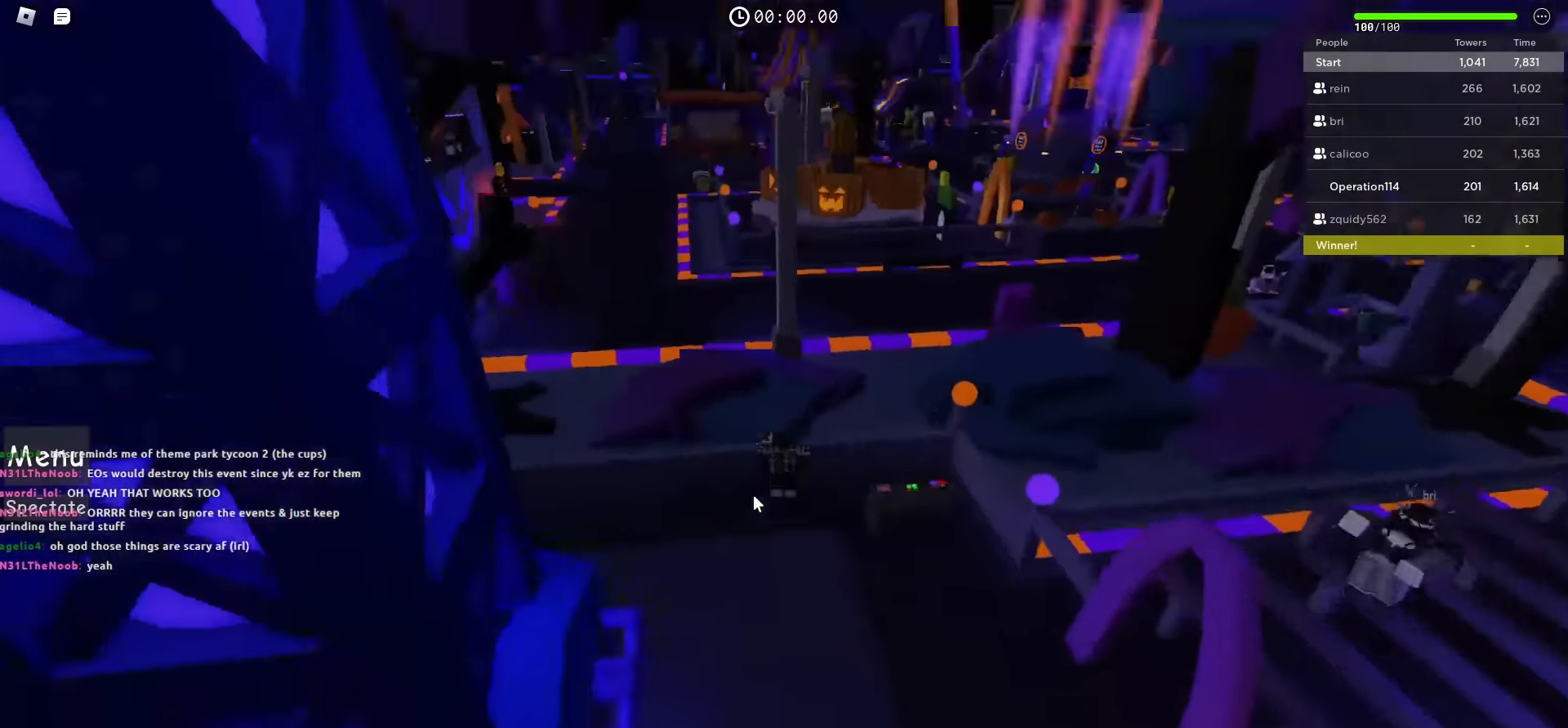
{"keys": [], "events": [[33, "d", "down"], [217, "d", "up"], [217, "space", "up"], [217, "w", "up"]]}
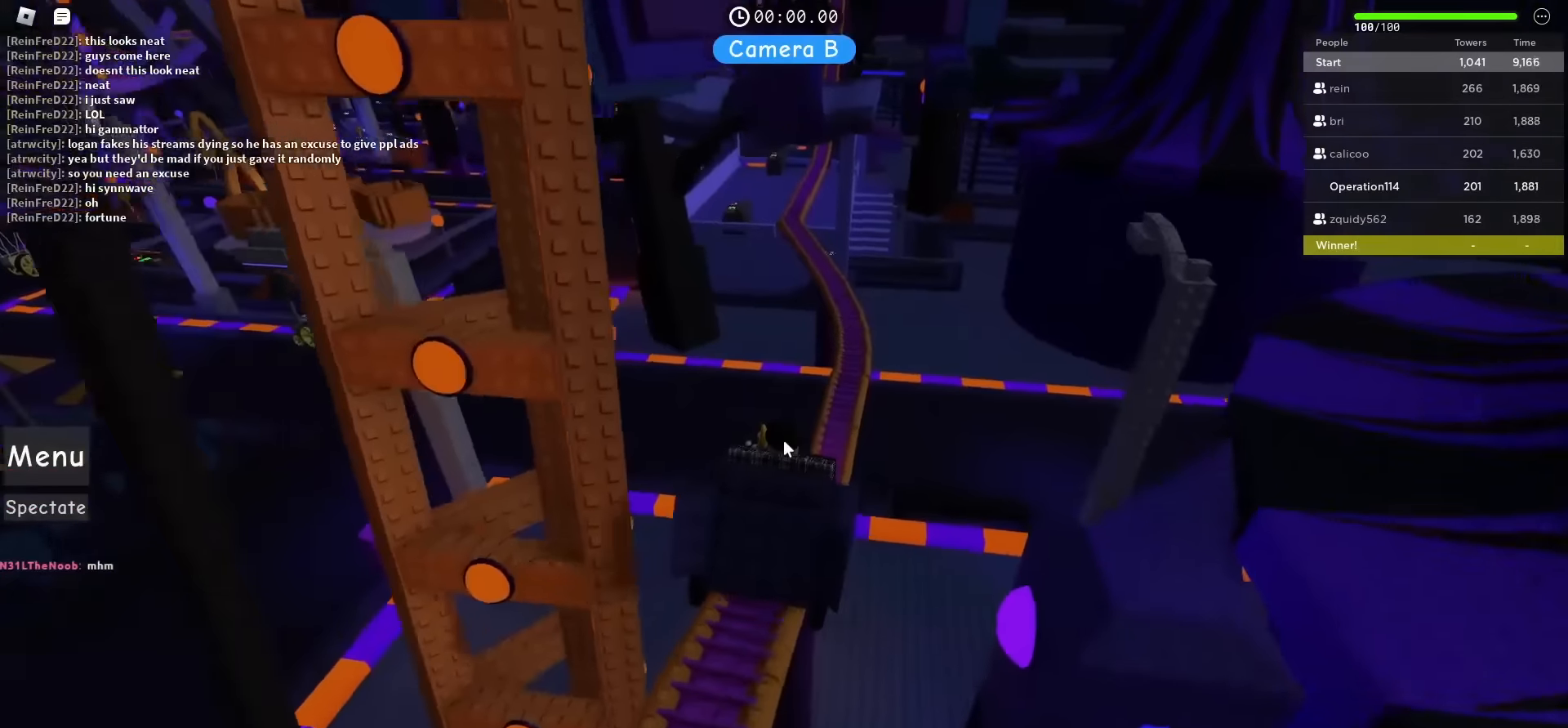
{"keys": [], "events": []}
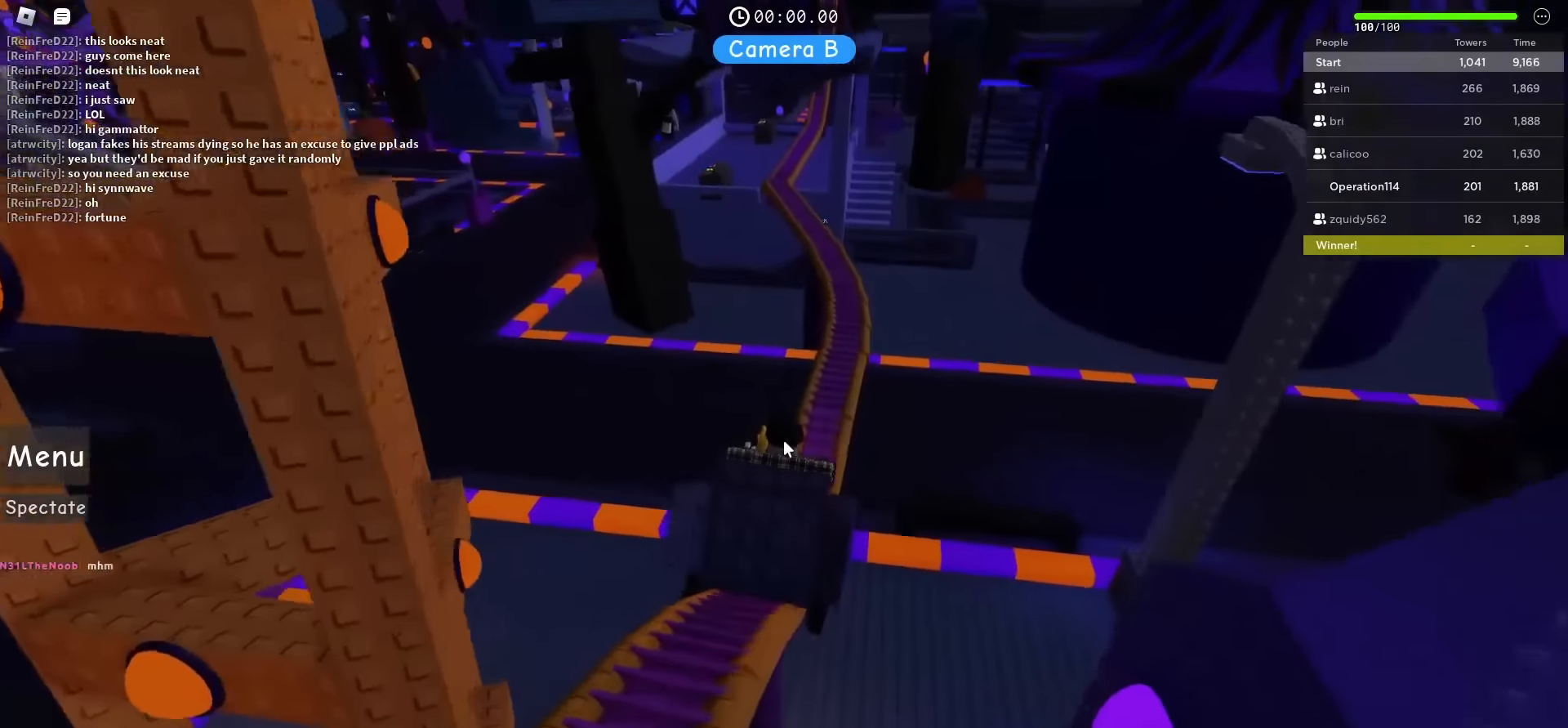
{"keys": [], "events": []}
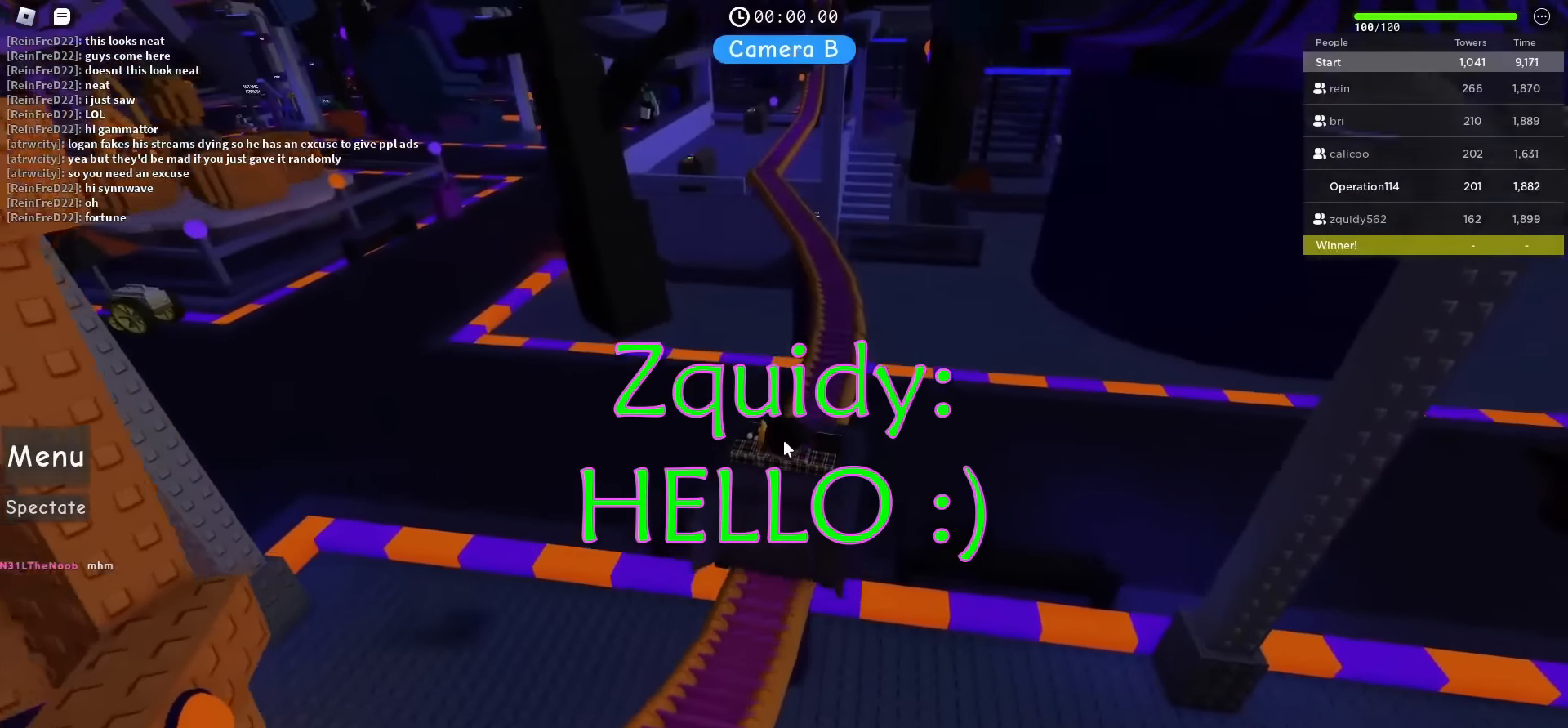
{"keys": [], "events": []}
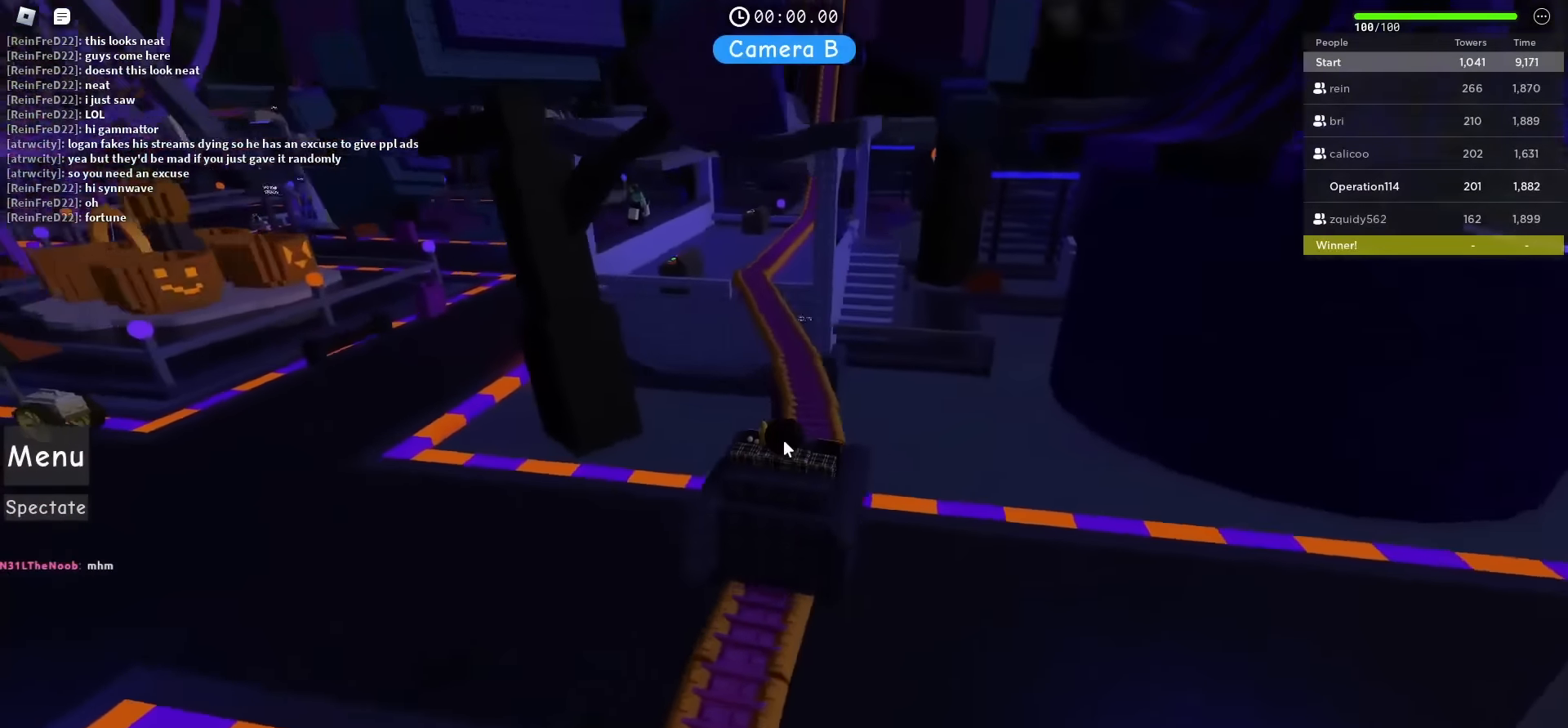
{"keys": ["shift"], "events": [[483, "shift", "down"]]}
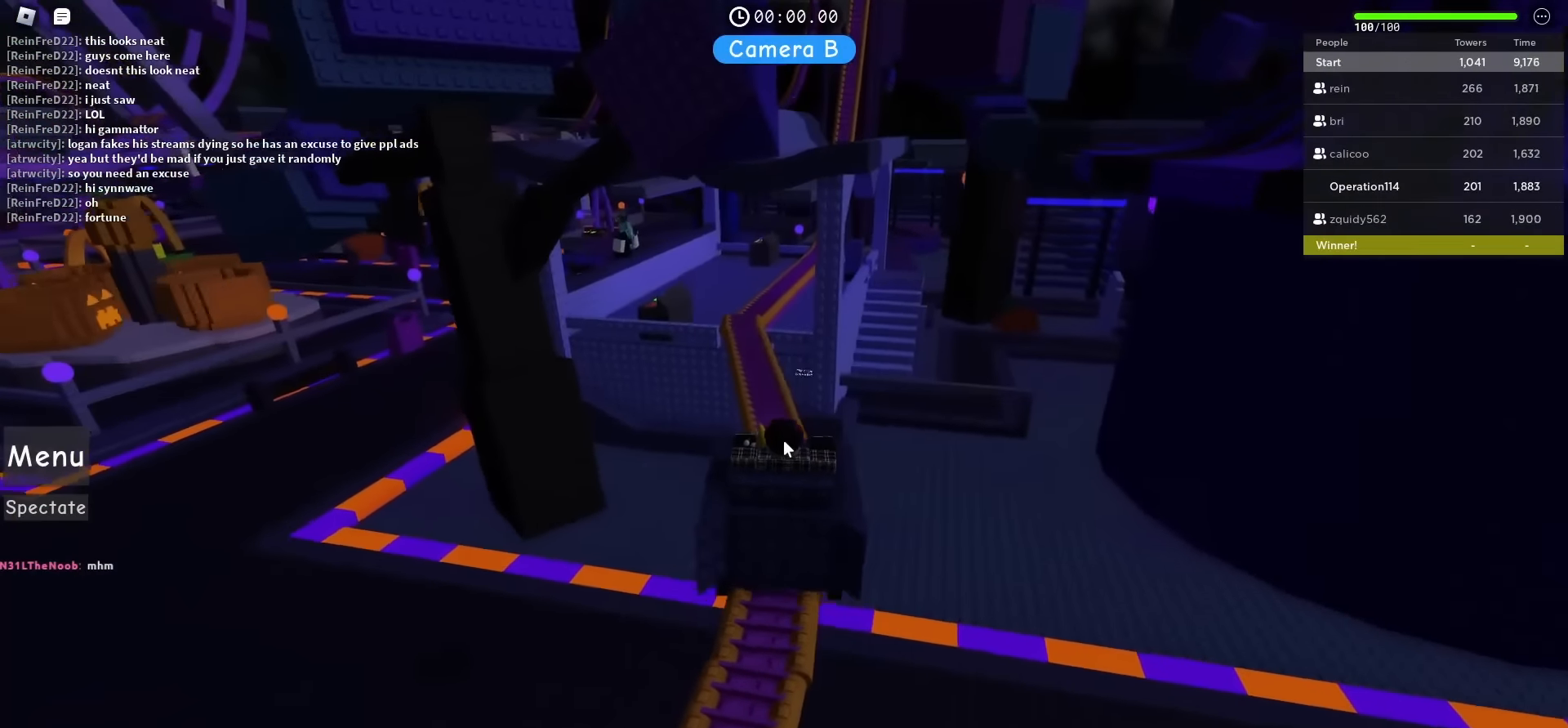
{"keys": [], "events": [[150, "shift", "up"], [233, "shift", "down"], [383, "shift", "up"]]}
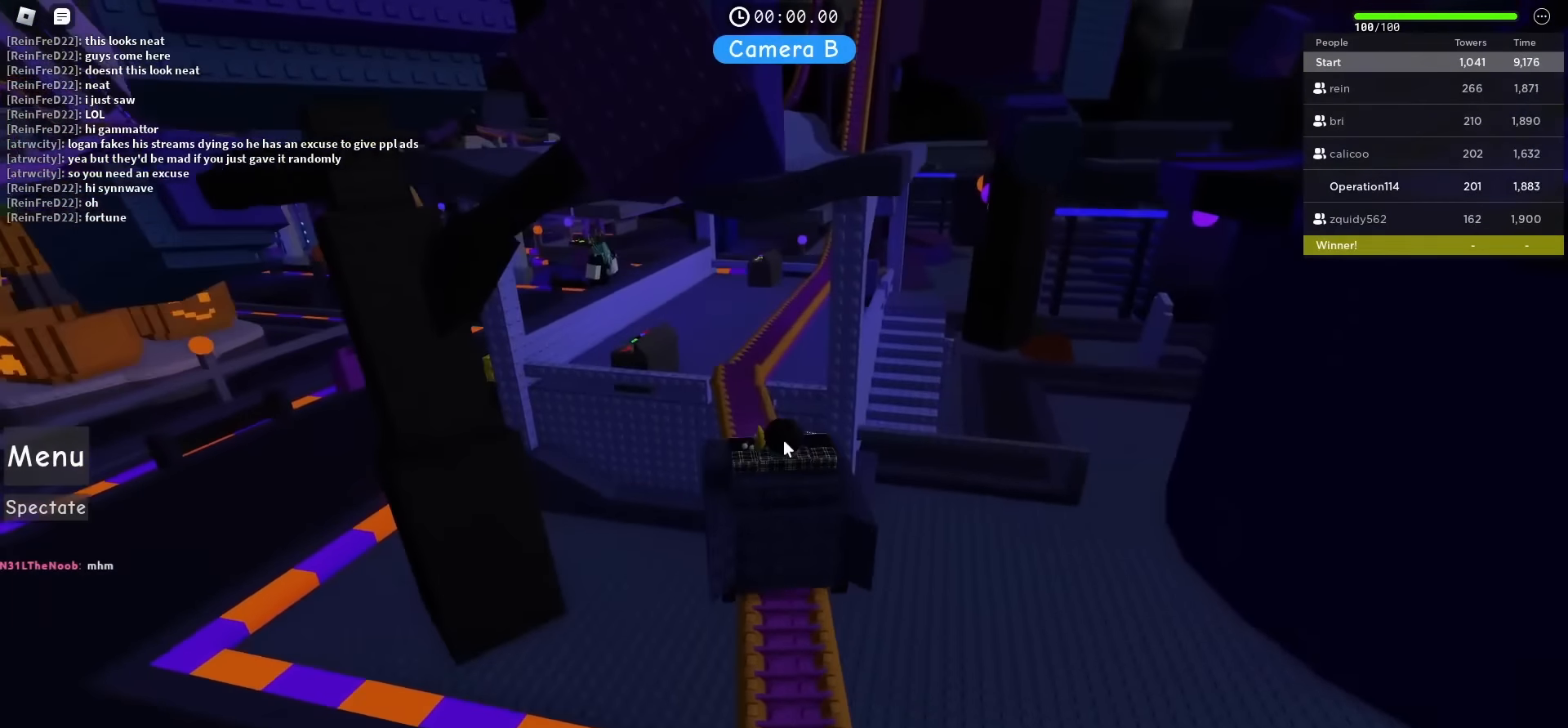
{"keys": [], "events": []}
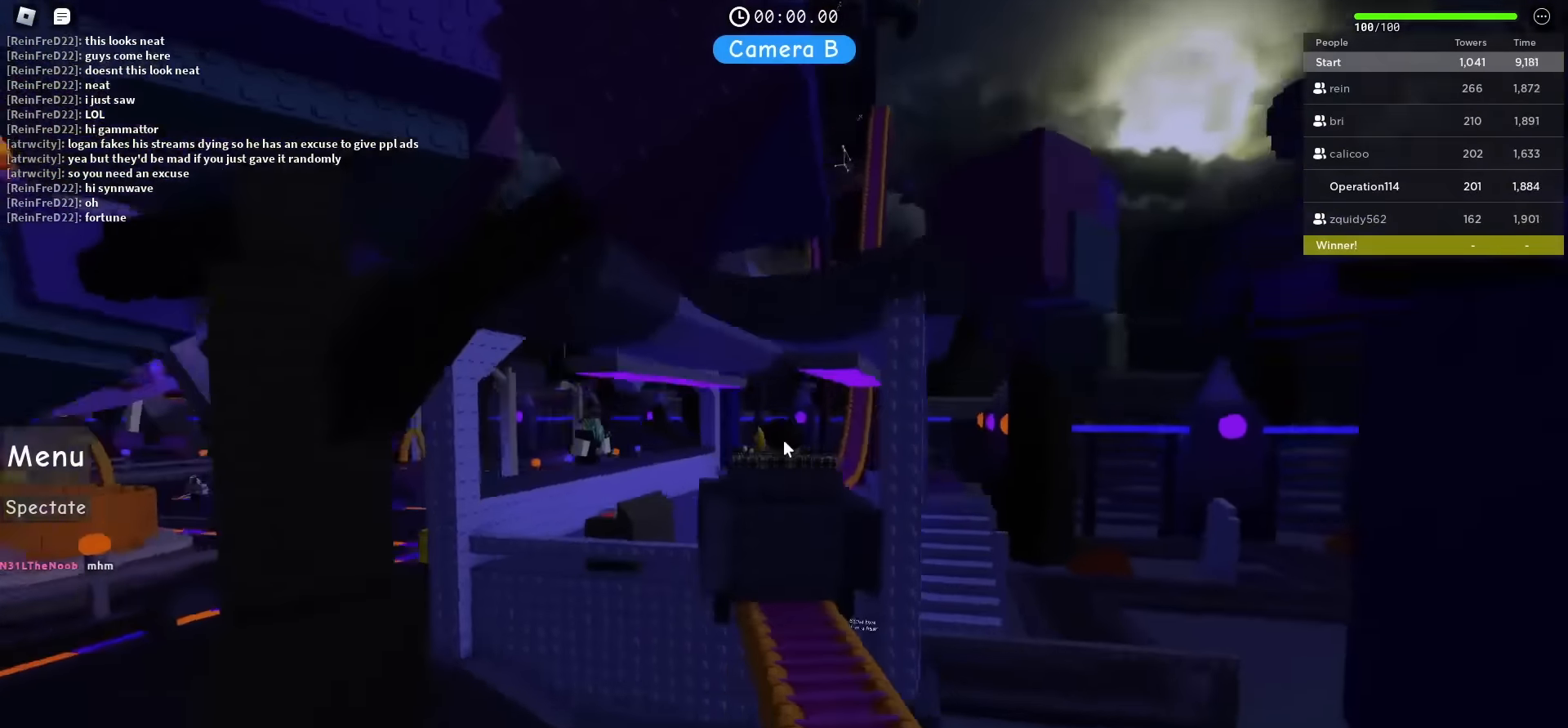
{"keys": ["w"], "events": [[183, "w", "down"]]}
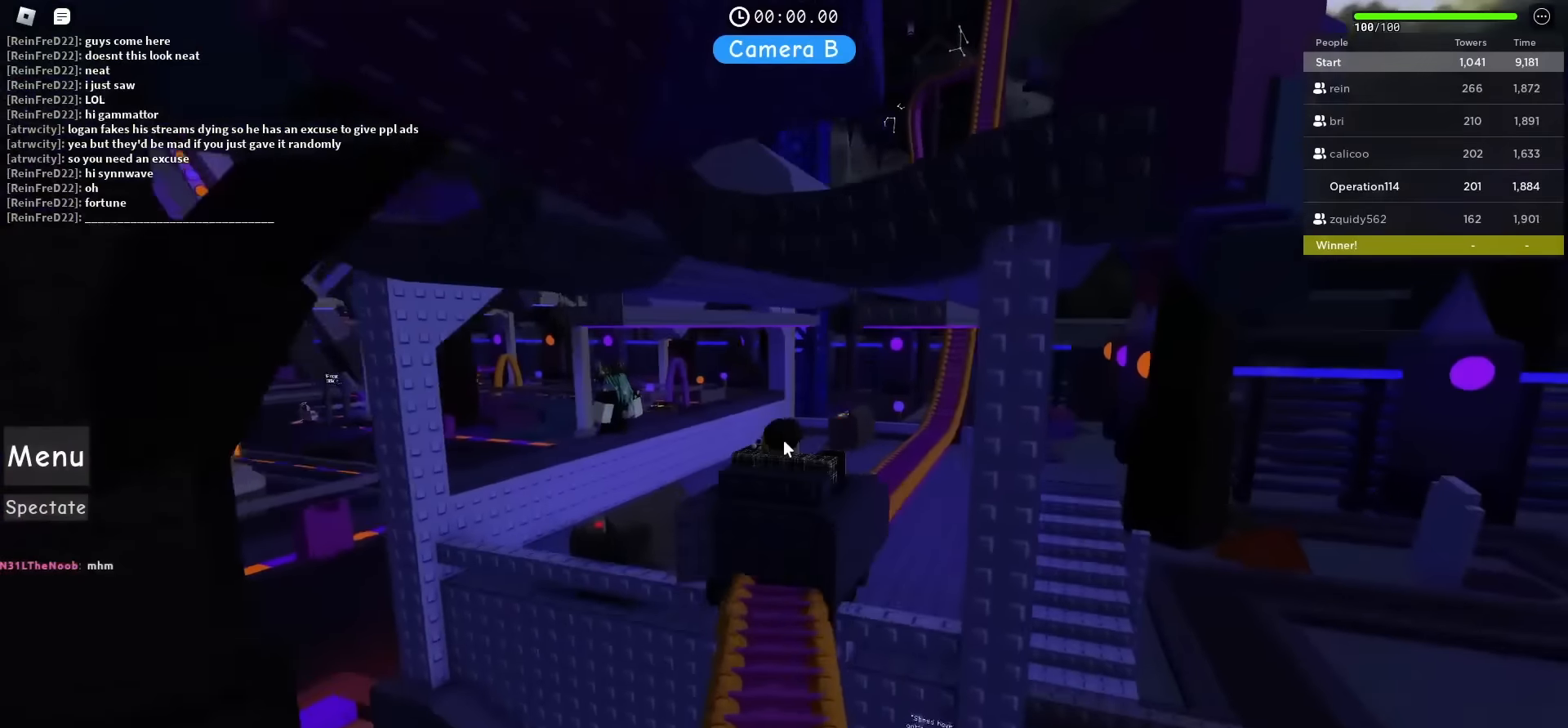
{"keys": ["a"], "events": [[67, "w", "up"], [417, "a", "down"]]}
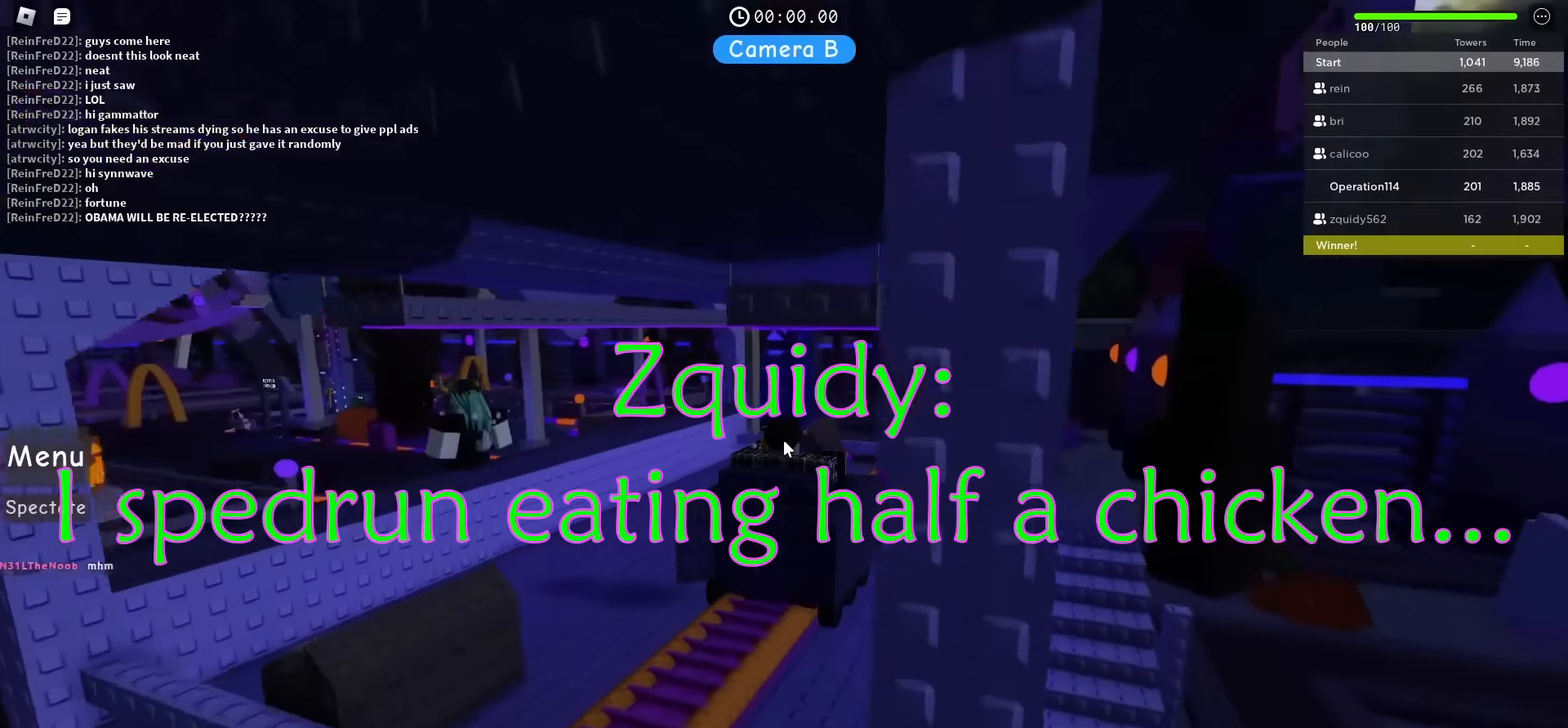
{"keys": ["a"], "events": []}
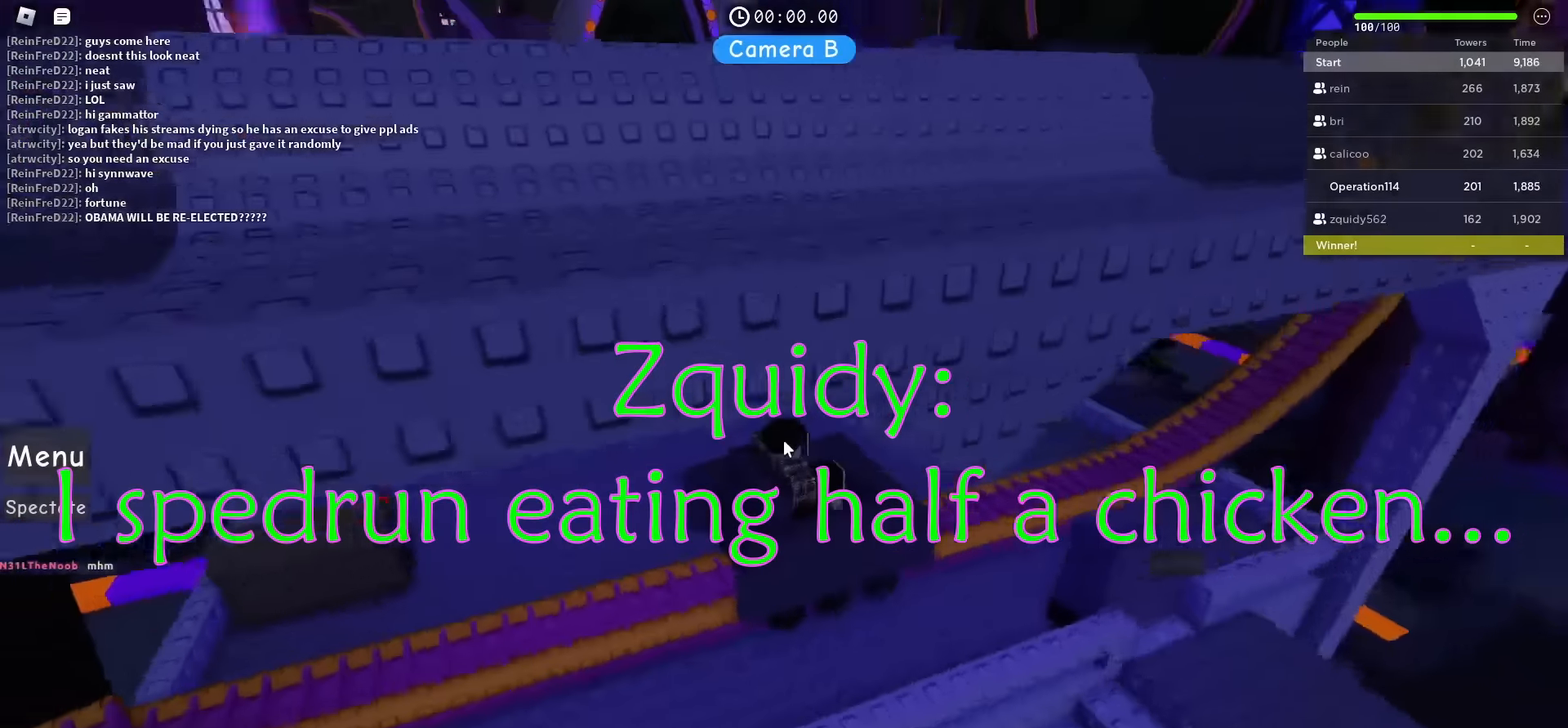
{"keys": ["space", "w"], "events": [[50, "w", "down"], [417, "a", "up"], [417, "space", "down"]]}
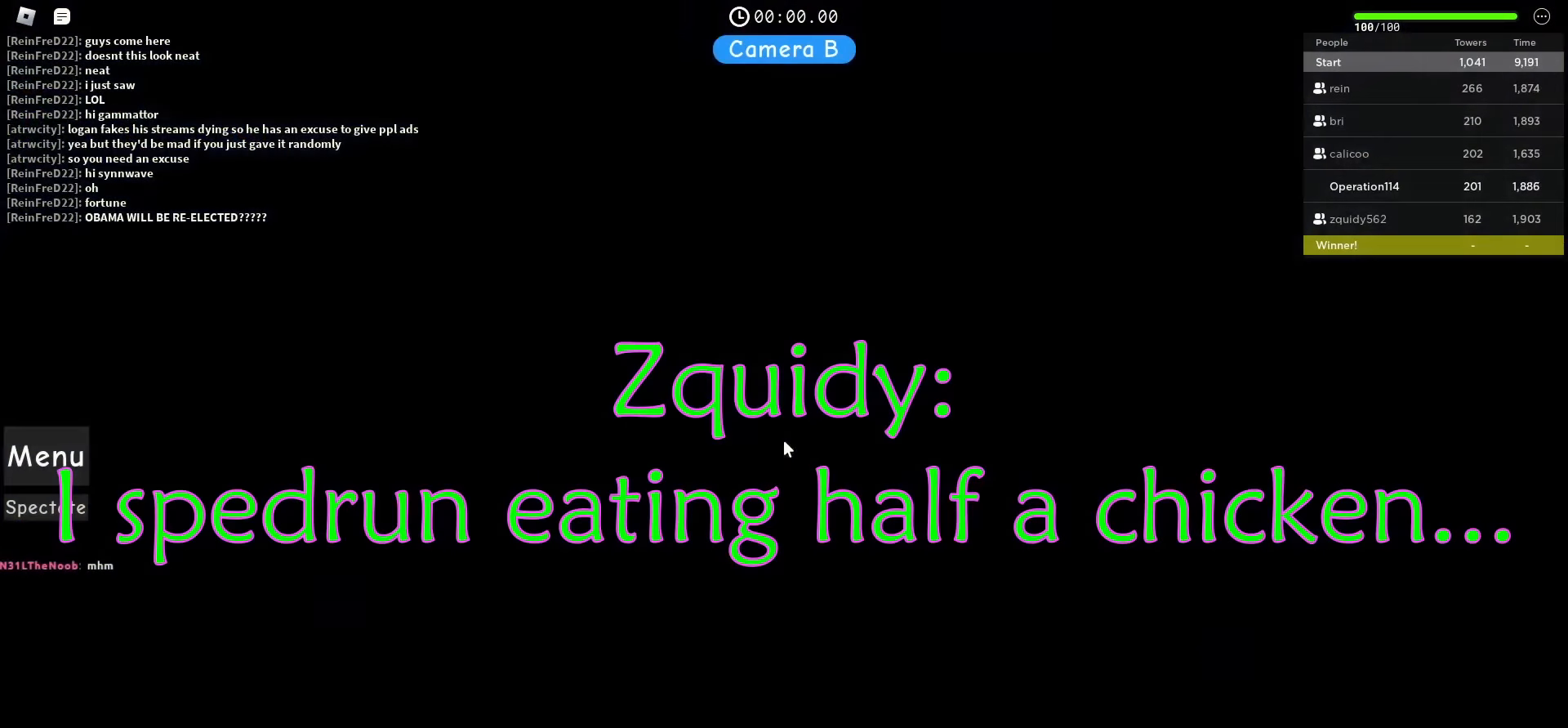
{"keys": ["w"], "events": [[167, "space", "up"]]}
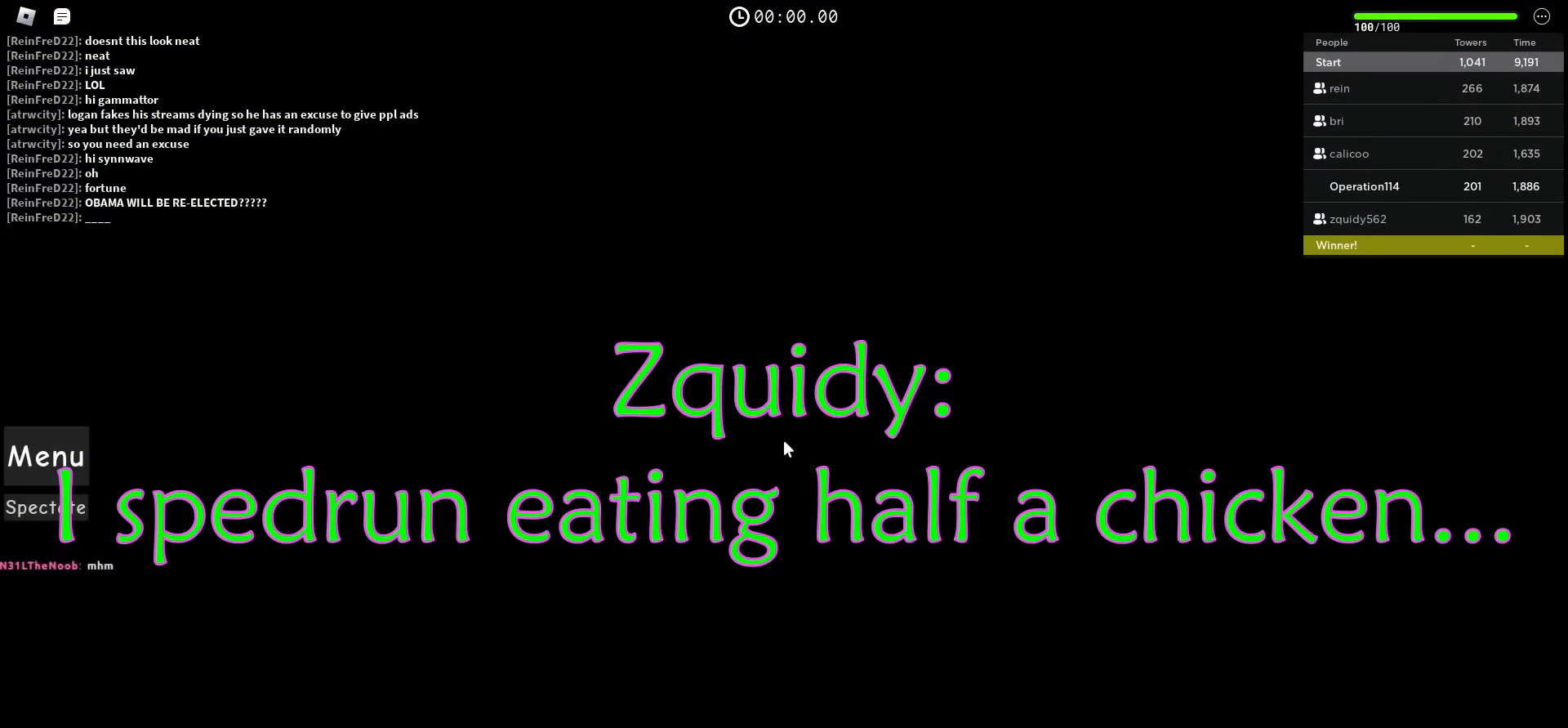
{"keys": [], "events": [[50, "w", "up"]]}
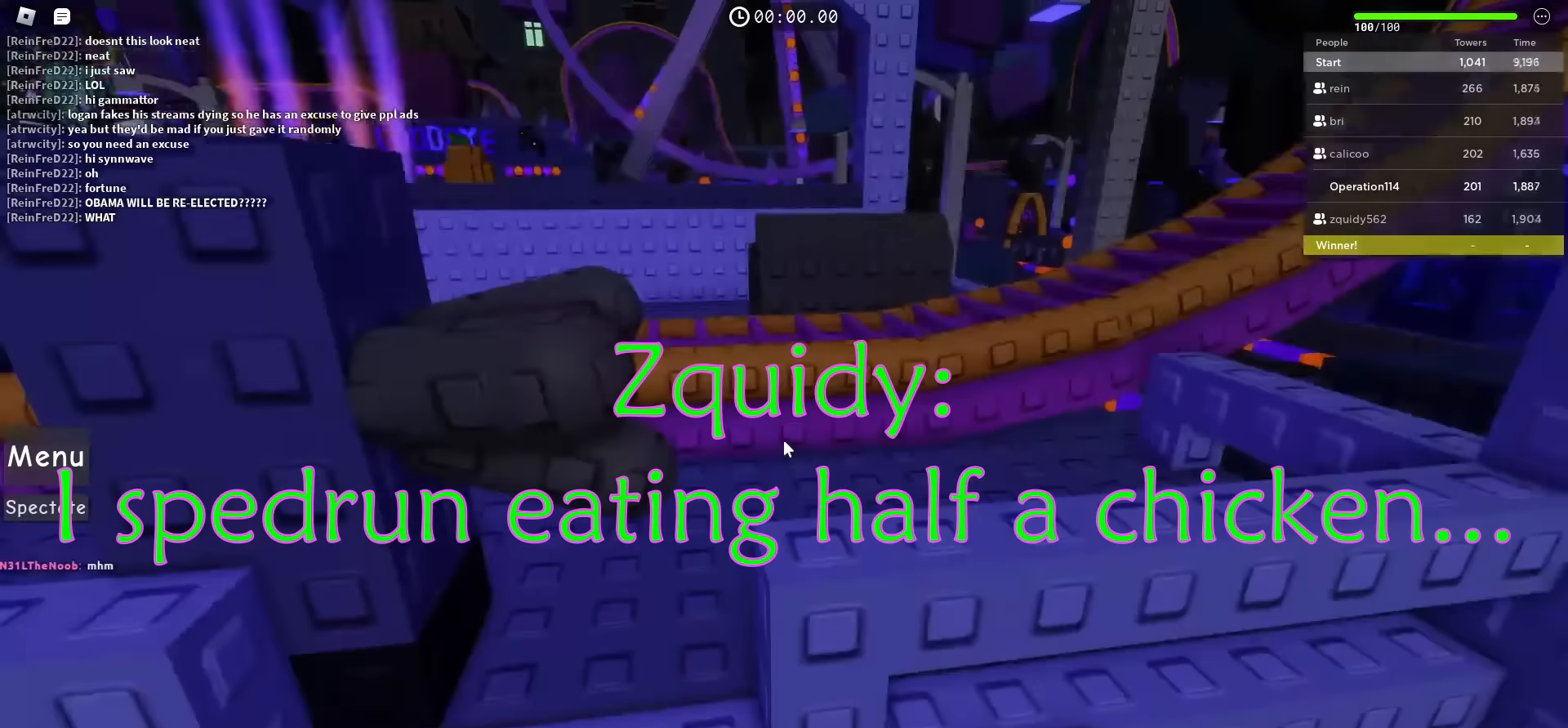
{"keys": ["space", "w"], "events": [[34, "w", "down"], [167, "space", "down"]]}
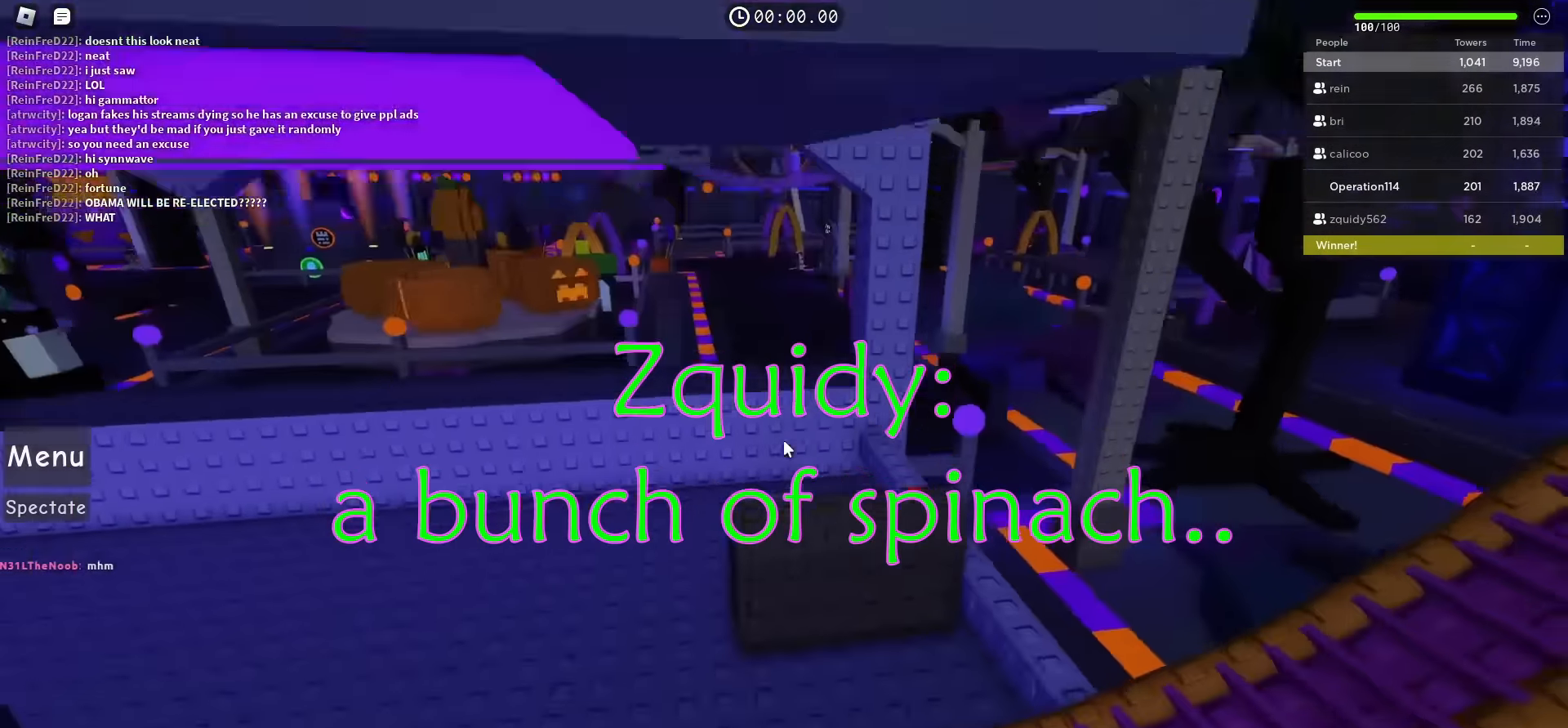
{"keys": ["space", "w"], "events": []}
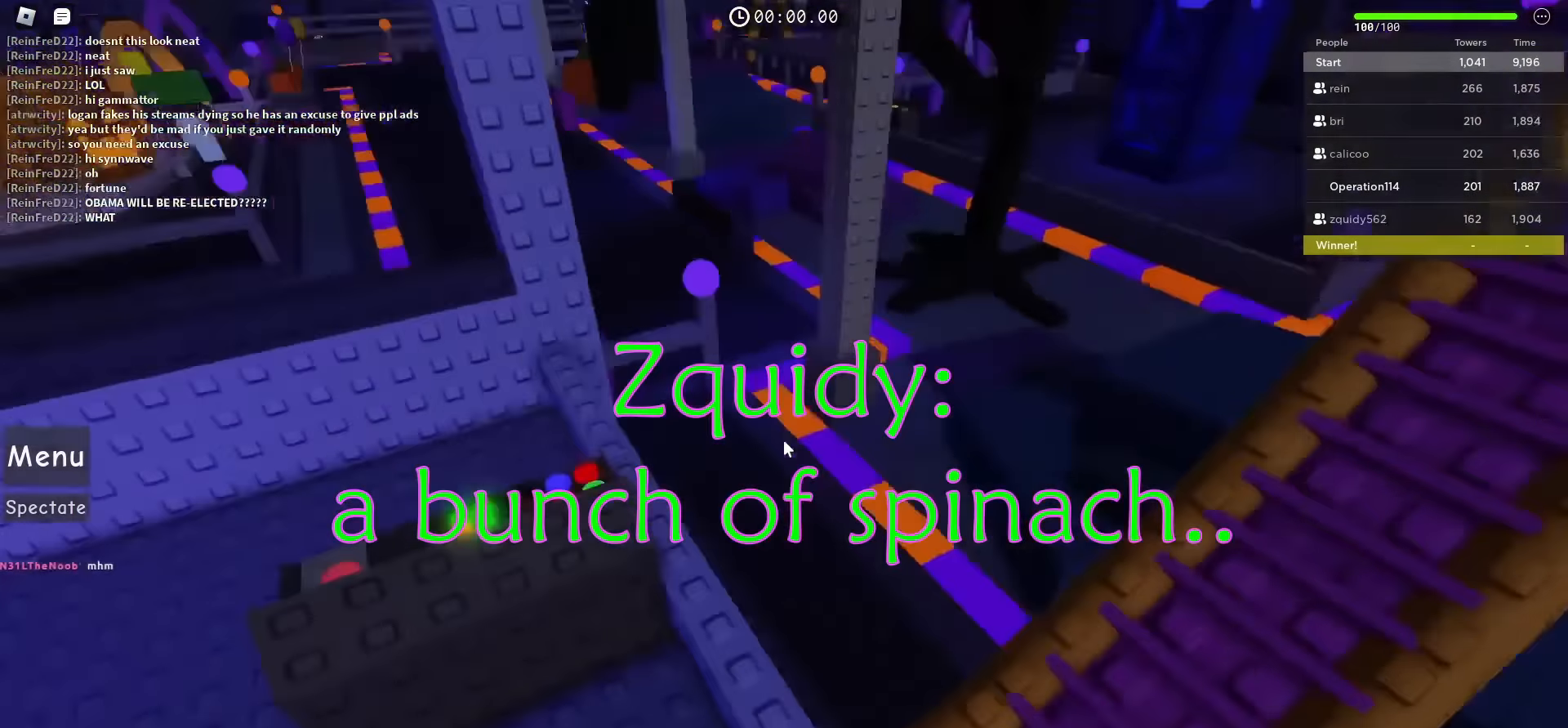
{"keys": ["space", "w"], "events": []}